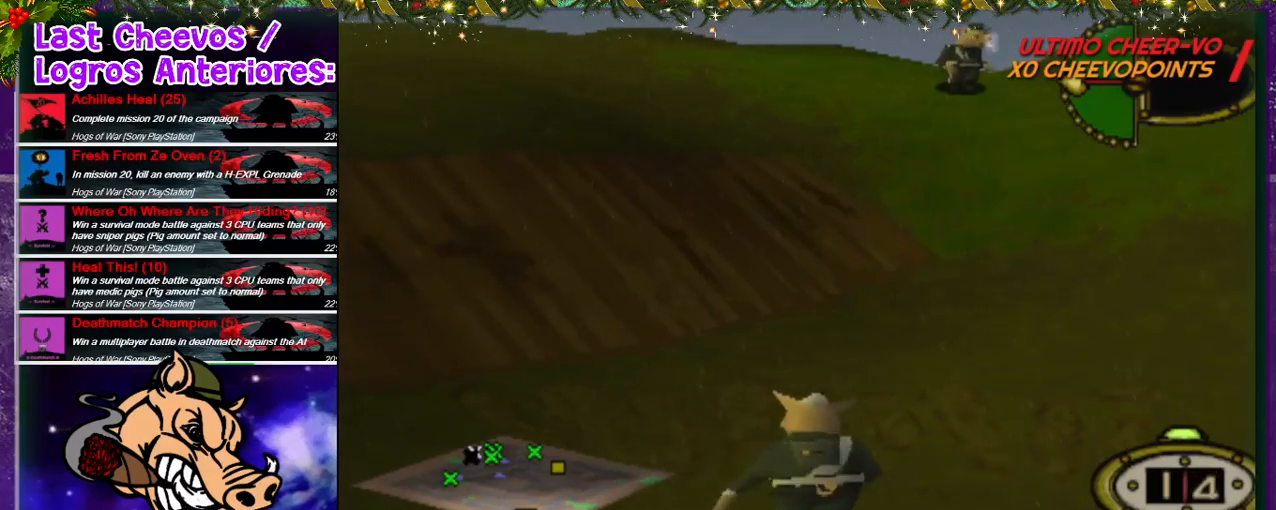
Gameplay with a controller (PlayStation layout); each line is a JSON object with the inputs held at the frame after it (dt_ms = milliseconds from this image to that frame). "events" lists button and stick changes between this image and that frame as [ms after this image, input, new state], when the widget could be followed in between. Not read: L3 R3.
{"dt_ms": 1000, "buttons": [], "left_stick": "right", "right_stick": "center"}
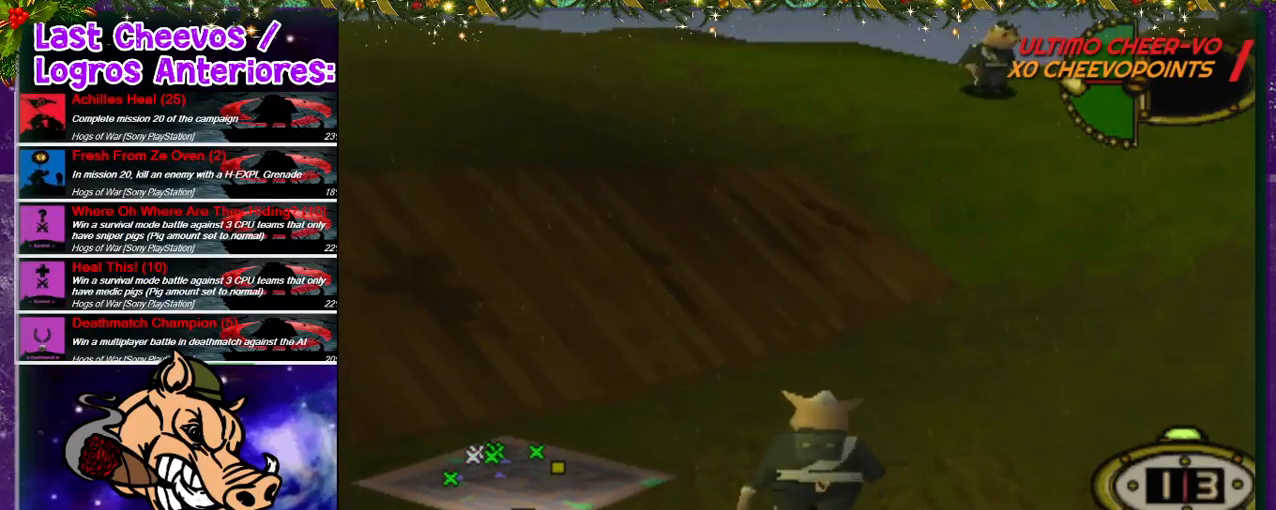
{"dt_ms": 500, "buttons": [], "left_stick": "center", "right_stick": "down", "events": [[333, "left_stick", "center"], [333, "right_stick", "left"], [467, "right_stick", "down"]]}
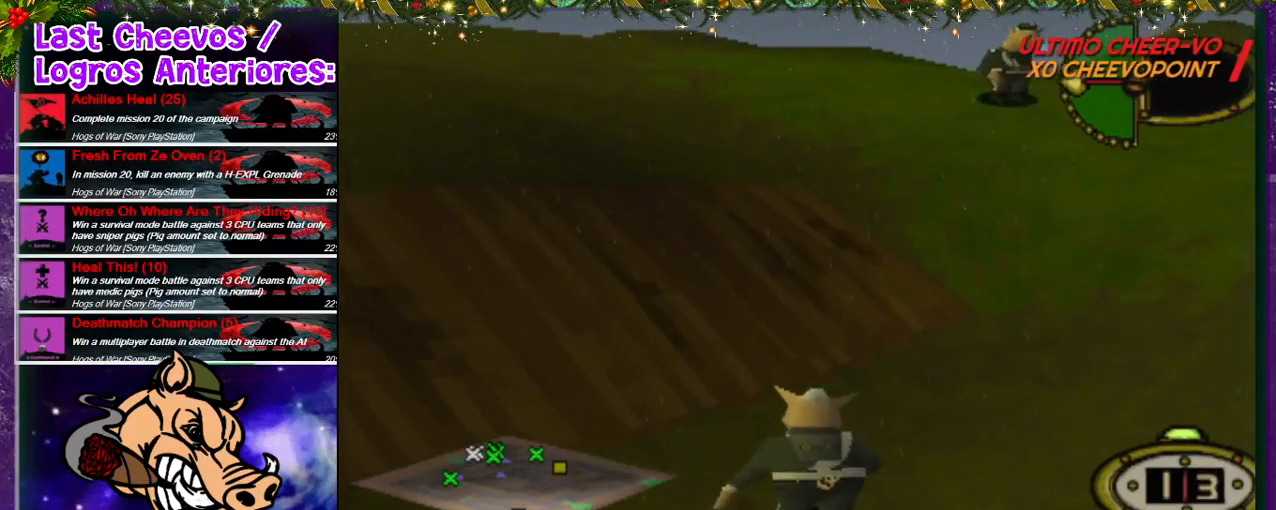
{"dt_ms": 500, "buttons": [], "left_stick": "center", "right_stick": "center", "events": [[67, "right_stick", "down-right"], [267, "right_stick", "center"]]}
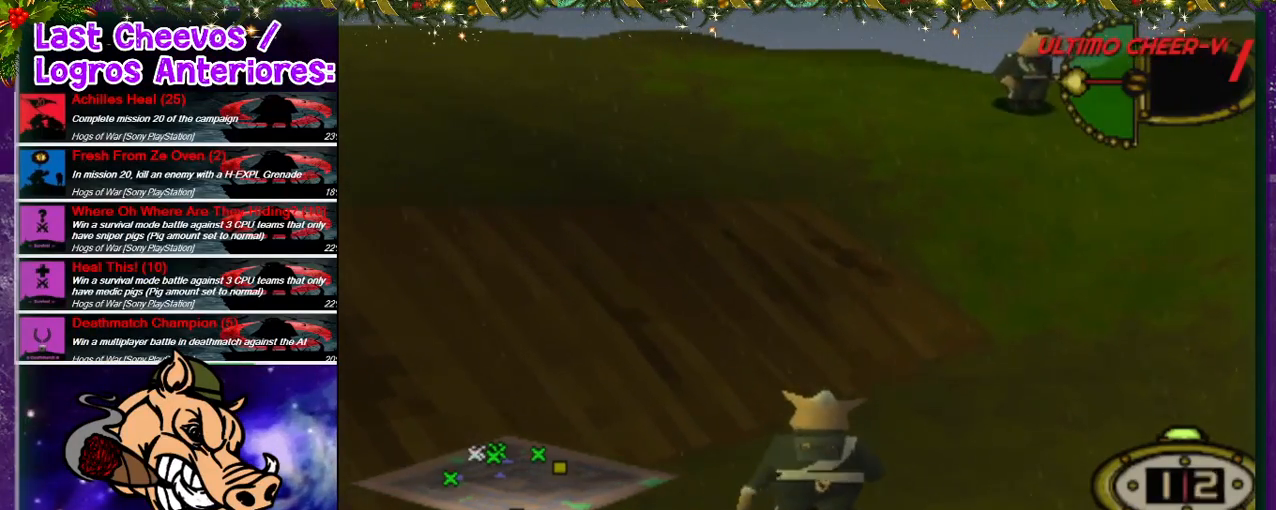
{"dt_ms": 1000, "buttons": [], "left_stick": "up", "right_stick": "center"}
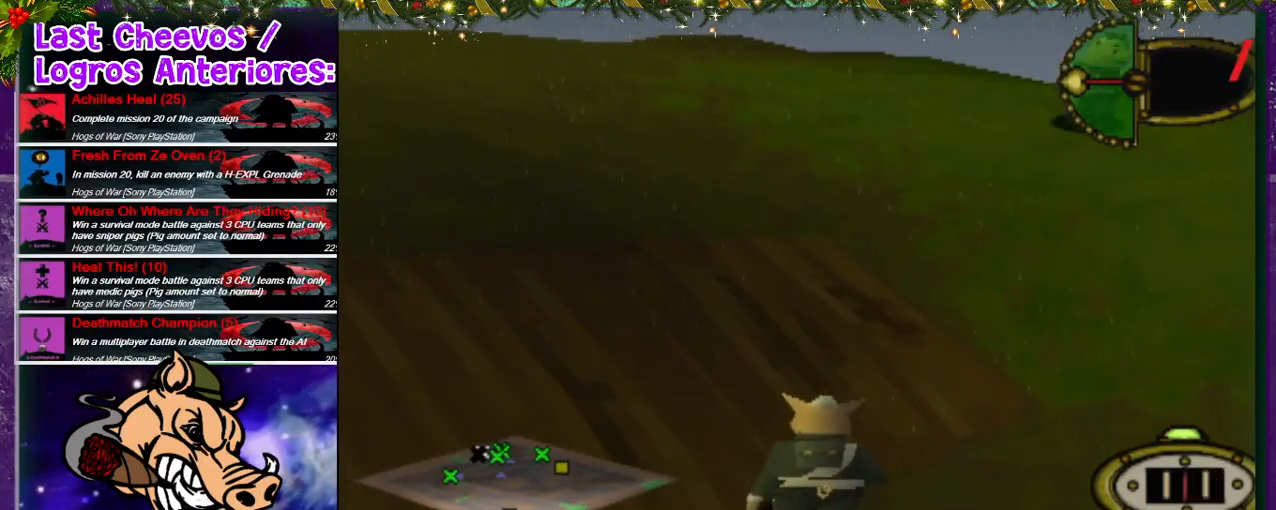
{"dt_ms": 1000, "buttons": [], "left_stick": "center", "right_stick": "center"}